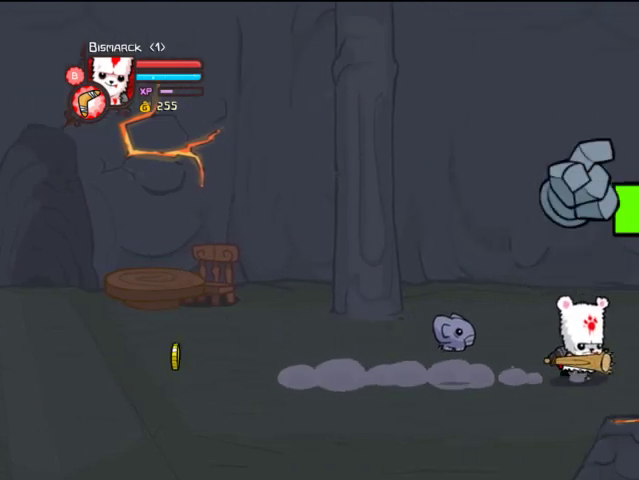
Gameplay with a controller (PlayStation layout); each line is a JSON object with the inputs held at the frame after it. "events" lists button and stick changes between this image and that frame as [ms after this image, input, new state], when the widget could be followed in between. Not read: L3 R3.
{"buttons": ["DPAD_RIGHT"], "left_stick": "center", "right_stick": "center", "events": []}
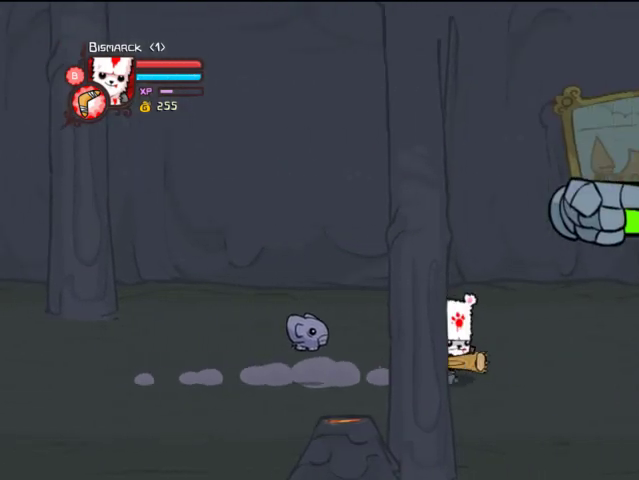
{"buttons": ["DPAD_RIGHT"], "left_stick": "center", "right_stick": "center", "events": []}
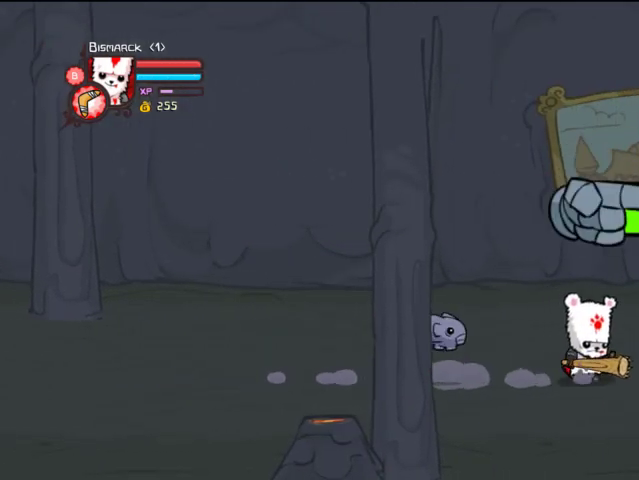
{"buttons": ["DPAD_LEFT"], "left_stick": "center", "right_stick": "center", "events": [[167, "DPAD_DOWN", "down"], [333, "DPAD_RIGHT", "up"], [367, "DPAD_DOWN", "up"], [367, "DPAD_LEFT", "down"]]}
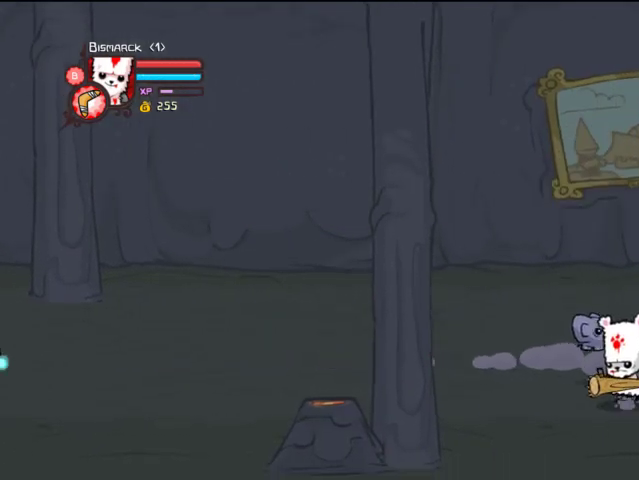
{"buttons": ["DPAD_UP", "DPAD_LEFT"], "left_stick": "center", "right_stick": "center", "events": [[267, "DPAD_UP", "down"], [333, "DPAD_UP", "up"], [433, "DPAD_UP", "down"]]}
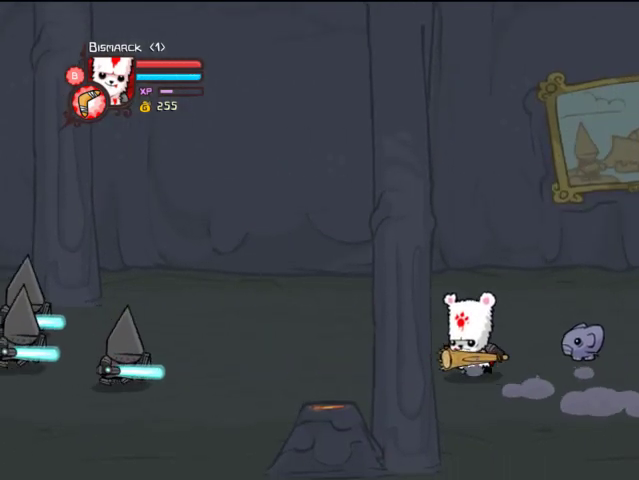
{"buttons": ["TRIANGLE", "DPAD_LEFT"], "left_stick": "center", "right_stick": "center", "events": [[67, "DPAD_UP", "up"], [400, "TRIANGLE", "down"]]}
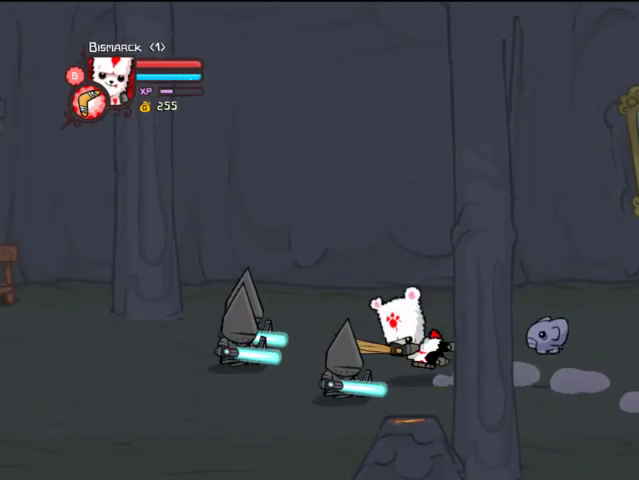
{"buttons": ["CROSS", "SQUARE", "DPAD_LEFT"], "left_stick": "center", "right_stick": "center", "events": [[133, "TRIANGLE", "up"], [367, "CROSS", "down"], [433, "SQUARE", "down"]]}
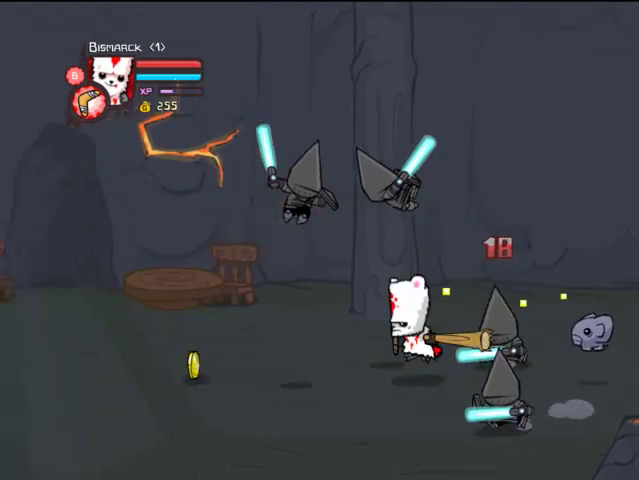
{"buttons": ["TRIANGLE", "DPAD_LEFT"], "left_stick": "center", "right_stick": "center", "events": [[33, "CROSS", "up"], [67, "TRIANGLE", "down"], [133, "SQUARE", "up"], [167, "DPAD_UP", "down"], [233, "TRIANGLE", "up"], [267, "TRIANGLE", "down"], [367, "DPAD_UP", "up"]]}
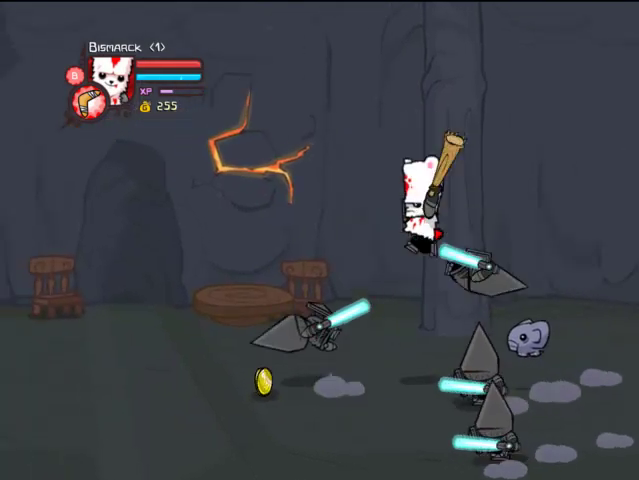
{"buttons": ["DPAD_DOWN"], "left_stick": "center", "right_stick": "center", "events": [[167, "TRIANGLE", "up"], [433, "DPAD_DOWN", "down"], [467, "DPAD_LEFT", "up"]]}
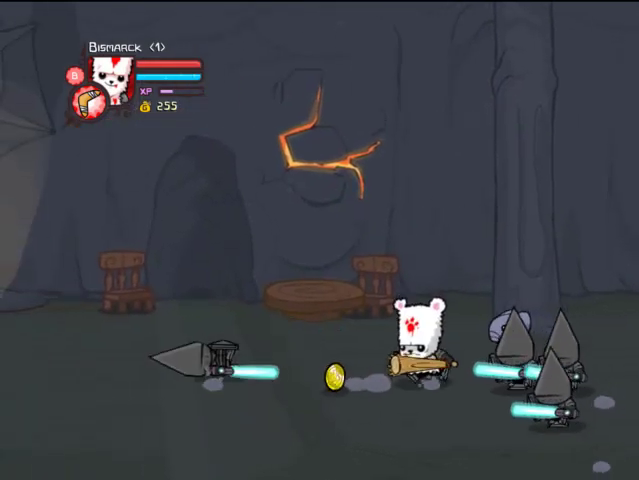
{"buttons": ["CROSS", "DPAD_LEFT"], "left_stick": "center", "right_stick": "center", "events": [[67, "DPAD_LEFT", "down"], [133, "DPAD_DOWN", "up"], [367, "CROSS", "down"]]}
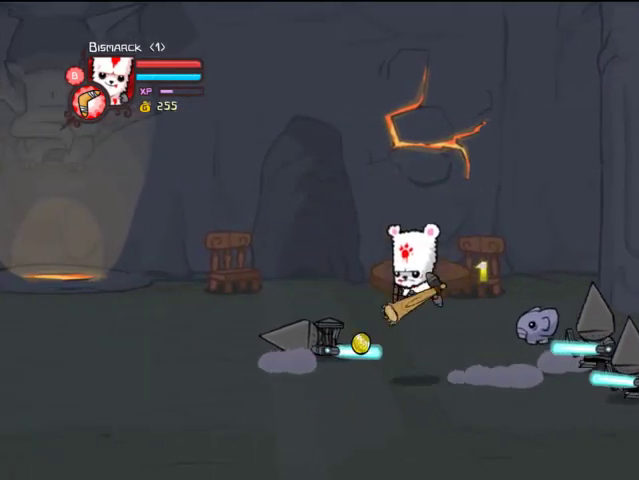
{"buttons": ["TRIANGLE", "DPAD_RIGHT"], "left_stick": "center", "right_stick": "center", "events": [[33, "CROSS", "up"], [233, "DPAD_UP", "down"], [367, "DPAD_LEFT", "up"], [467, "DPAD_RIGHT", "down"], [467, "DPAD_UP", "up"], [467, "TRIANGLE", "down"]]}
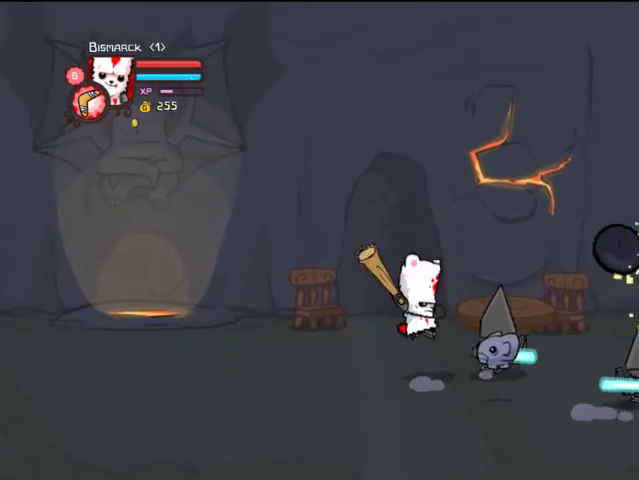
{"buttons": [], "left_stick": "center", "right_stick": "center", "events": [[133, "TRIANGLE", "up"], [167, "TRIANGLE", "down"], [267, "TRIANGLE", "up"], [333, "DPAD_UP", "down"], [333, "TRIANGLE", "down"], [467, "DPAD_RIGHT", "up"], [467, "DPAD_UP", "up"], [467, "TRIANGLE", "up"]]}
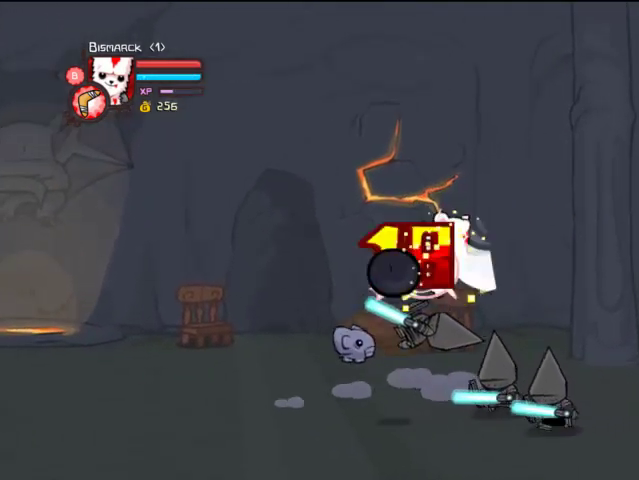
{"buttons": ["TRIANGLE", "DPAD_RIGHT"], "left_stick": "center", "right_stick": "center", "events": [[67, "SQUARE", "down"], [167, "DPAD_RIGHT", "down"], [167, "SQUARE", "up"], [233, "DPAD_RIGHT", "up"], [267, "SQUARE", "down"], [367, "SQUARE", "up"], [433, "DPAD_RIGHT", "down"], [467, "TRIANGLE", "down"]]}
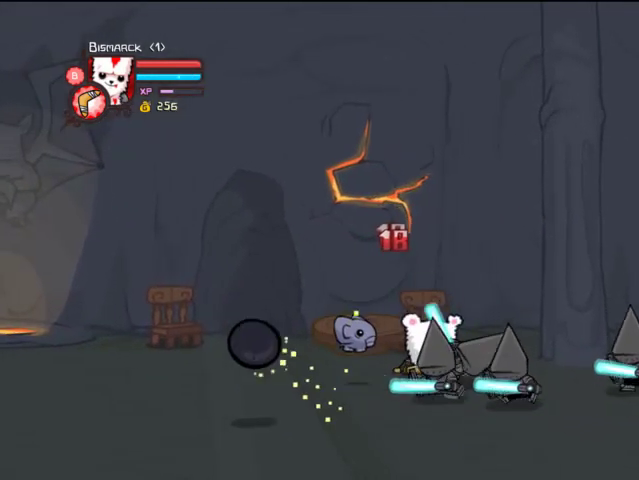
{"buttons": [], "left_stick": "center", "right_stick": "center", "events": [[33, "DPAD_RIGHT", "up"], [133, "TRIANGLE", "up"], [167, "DPAD_RIGHT", "down"], [167, "TRIANGLE", "down"], [267, "DPAD_RIGHT", "up"], [267, "TRIANGLE", "up"]]}
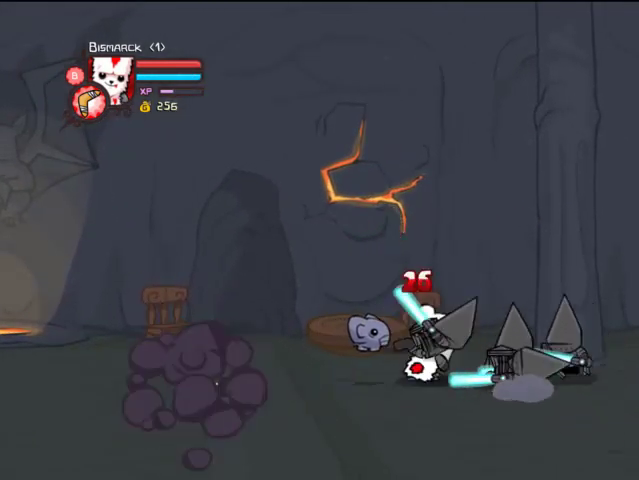
{"buttons": ["CROSS", "DPAD_LEFT"], "left_stick": "center", "right_stick": "center", "events": [[133, "DPAD_DOWN", "down"], [233, "DPAD_LEFT", "down"], [467, "CROSS", "down"], [467, "DPAD_DOWN", "up"]]}
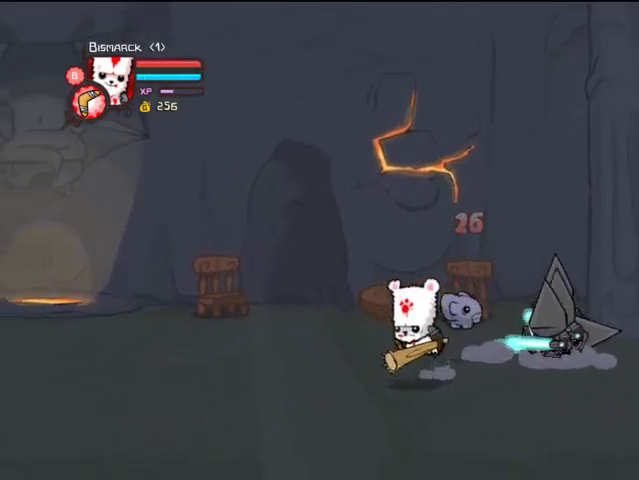
{"buttons": ["DPAD_RIGHT"], "left_stick": "center", "right_stick": "center", "events": [[133, "CROSS", "up"], [133, "DPAD_UP", "down"], [167, "DPAD_LEFT", "up"], [333, "DPAD_RIGHT", "down"], [433, "DPAD_UP", "up"]]}
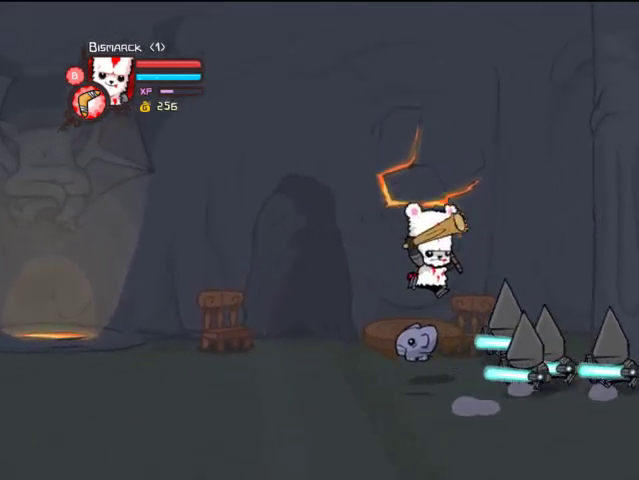
{"buttons": ["TRIANGLE"], "left_stick": "center", "right_stick": "center", "events": [[133, "TRIANGLE", "down"], [233, "TRIANGLE", "up"], [267, "TRIANGLE", "down"], [333, "DPAD_RIGHT", "up"], [367, "TRIANGLE", "up"], [467, "TRIANGLE", "down"]]}
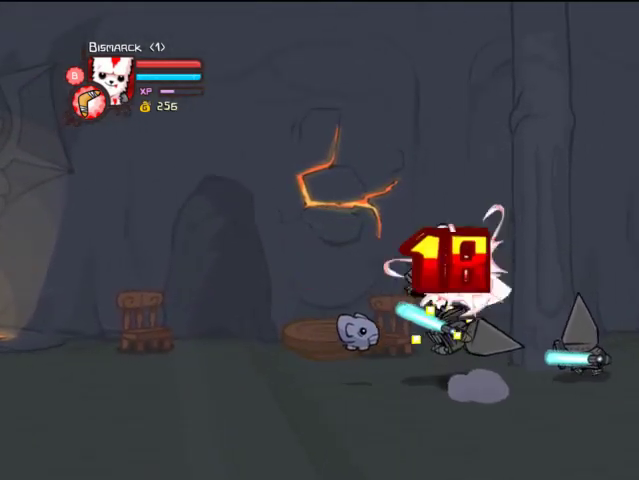
{"buttons": ["DPAD_RIGHT"], "left_stick": "center", "right_stick": "center", "events": [[67, "DPAD_RIGHT", "down"], [67, "TRIANGLE", "up"], [133, "DPAD_RIGHT", "up"], [167, "SQUARE", "down"], [267, "SQUARE", "up"], [333, "SQUARE", "down"], [367, "DPAD_RIGHT", "down"], [467, "SQUARE", "up"]]}
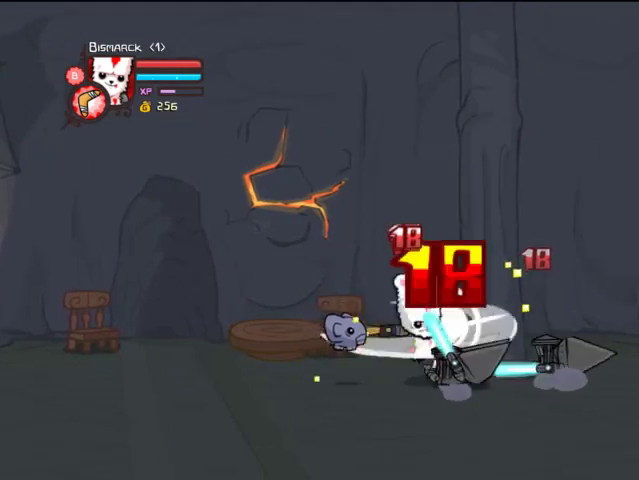
{"buttons": ["TRIANGLE"], "left_stick": "center", "right_stick": "center", "events": [[67, "TRIANGLE", "down"], [167, "TRIANGLE", "up"], [267, "TRIANGLE", "down"], [333, "DPAD_RIGHT", "up"], [367, "TRIANGLE", "up"], [433, "TRIANGLE", "down"]]}
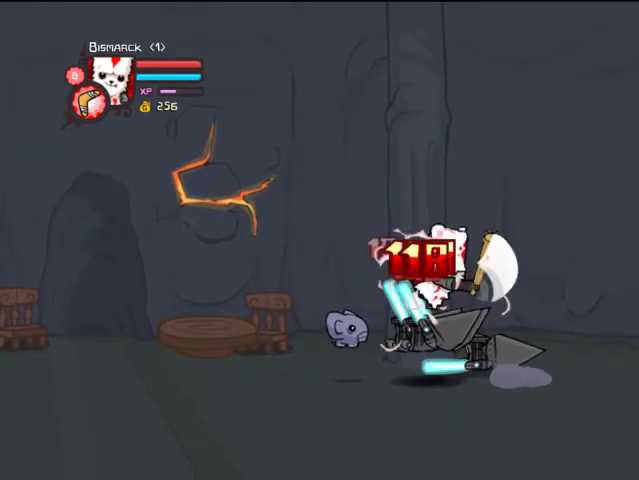
{"buttons": ["TRIANGLE", "DPAD_RIGHT"], "left_stick": "center", "right_stick": "center", "events": [[67, "TRIANGLE", "up"], [133, "SQUARE", "down"], [233, "SQUARE", "up"], [267, "SQUARE", "down"], [367, "DPAD_RIGHT", "down"], [367, "SQUARE", "up"], [467, "TRIANGLE", "down"]]}
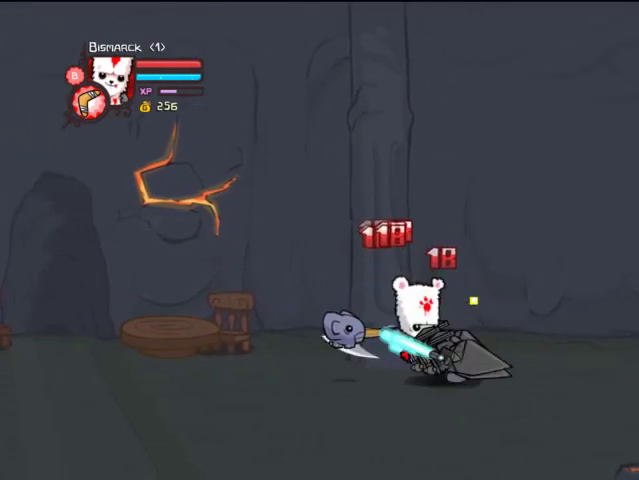
{"buttons": ["TRIANGLE"], "left_stick": "center", "right_stick": "center", "events": [[133, "TRIANGLE", "up"], [167, "TRIANGLE", "down"], [267, "DPAD_RIGHT", "up"], [267, "TRIANGLE", "up"], [367, "TRIANGLE", "down"]]}
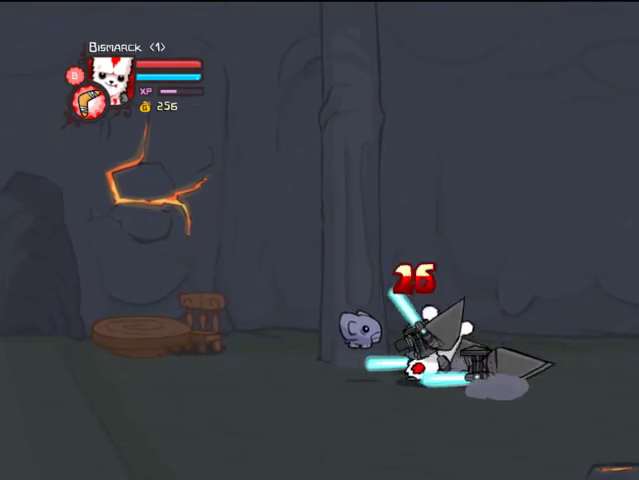
{"buttons": ["CROSS", "DPAD_RIGHT"], "left_stick": "center", "right_stick": "center", "events": [[67, "TRIANGLE", "up"], [267, "DPAD_RIGHT", "down"], [400, "CROSS", "down"]]}
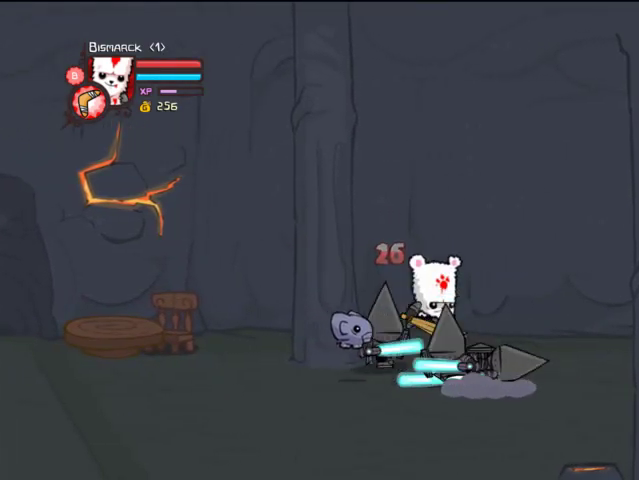
{"buttons": ["DPAD_UP"], "left_stick": "center", "right_stick": "center", "events": [[133, "CROSS", "up"], [433, "DPAD_RIGHT", "up"], [467, "DPAD_UP", "down"]]}
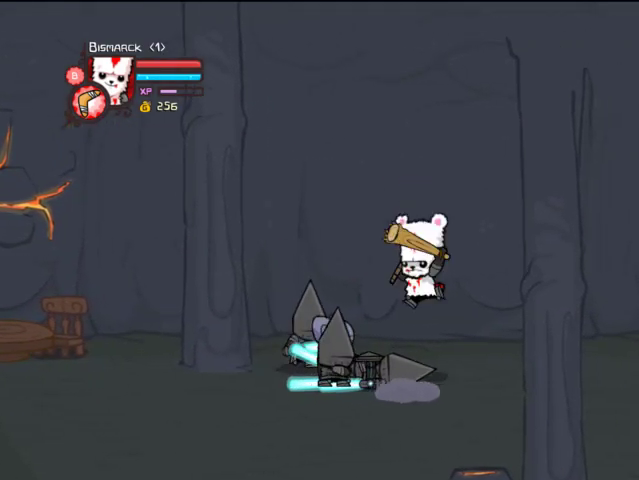
{"buttons": ["TRIANGLE"], "left_stick": "center", "right_stick": "center", "events": [[33, "DPAD_LEFT", "down"], [33, "TRIANGLE", "down"], [67, "DPAD_UP", "up"], [133, "TRIANGLE", "up"], [233, "TRIANGLE", "down"], [267, "DPAD_LEFT", "up"], [333, "TRIANGLE", "up"], [367, "TRIANGLE", "down"]]}
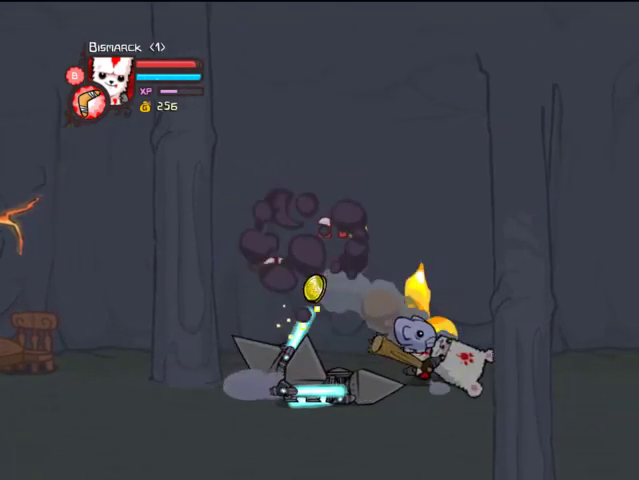
{"buttons": ["DPAD_LEFT"], "left_stick": "center", "right_stick": "center", "events": [[33, "DPAD_LEFT", "down"], [33, "TRIANGLE", "up"], [167, "CROSS", "down"], [267, "CROSS", "up"]]}
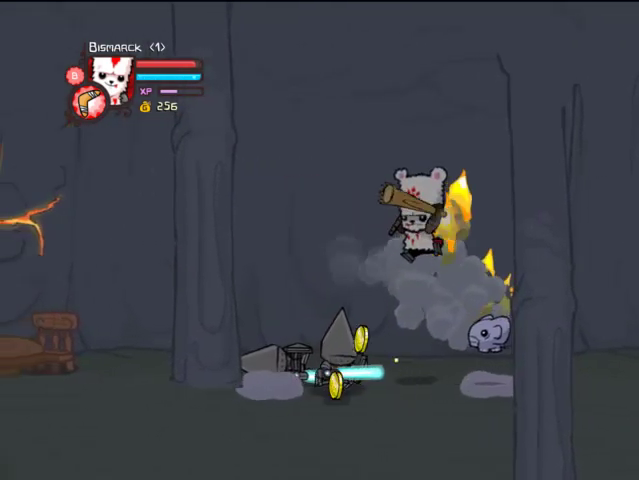
{"buttons": ["DPAD_LEFT"], "left_stick": "center", "right_stick": "center", "events": [[167, "SQUARE", "down"], [233, "DPAD_LEFT", "up"], [267, "SQUARE", "up"], [367, "DPAD_LEFT", "down"], [367, "SQUARE", "down"], [467, "SQUARE", "up"]]}
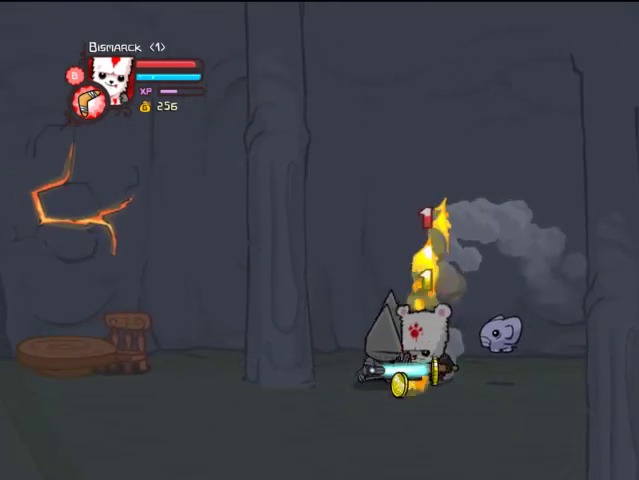
{"buttons": [], "left_stick": "center", "right_stick": "center", "events": [[133, "CROSS", "down"], [167, "SQUARE", "down"], [333, "CROSS", "up"], [333, "DPAD_LEFT", "up"], [333, "SQUARE", "up"], [367, "SQUARE", "down"], [467, "SQUARE", "up"]]}
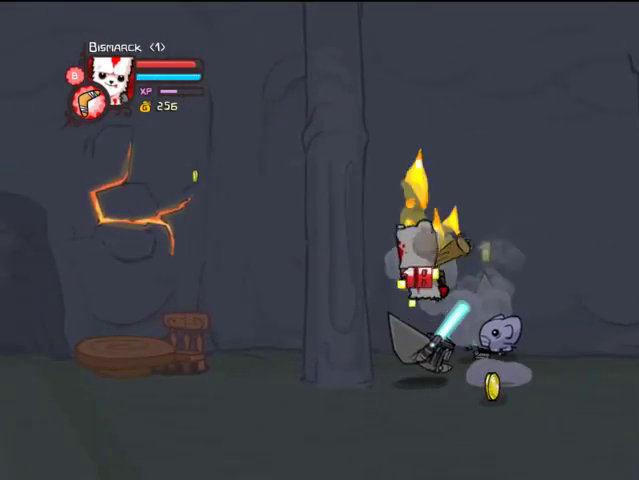
{"buttons": [], "left_stick": "center", "right_stick": "center", "events": [[67, "TRIANGLE", "down"], [233, "TRIANGLE", "up"], [267, "TRIANGLE", "down"], [367, "TRIANGLE", "up"]]}
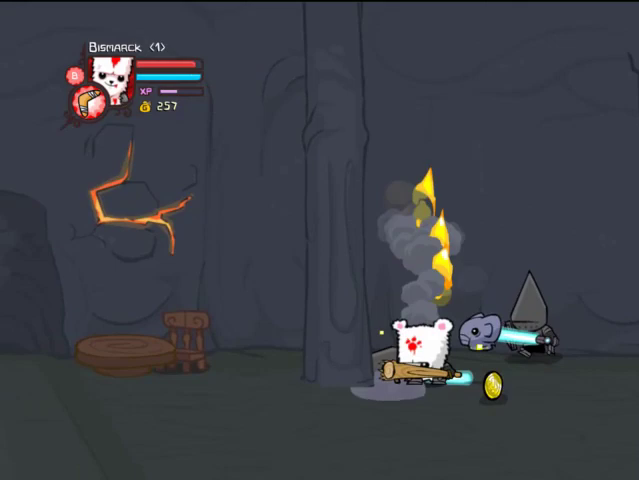
{"buttons": ["CROSS", "DPAD_RIGHT"], "left_stick": "center", "right_stick": "center", "events": [[33, "DPAD_DOWN", "down"], [233, "DPAD_RIGHT", "down"], [367, "CROSS", "down"], [433, "DPAD_DOWN", "up"]]}
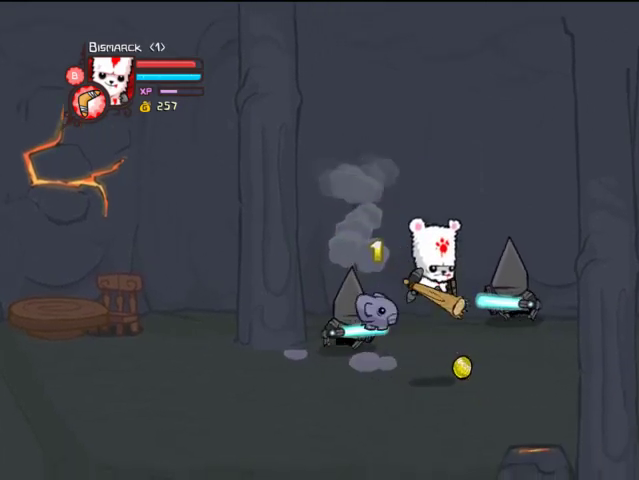
{"buttons": ["TRIANGLE", "DPAD_RIGHT"], "left_stick": "center", "right_stick": "center", "events": [[33, "CROSS", "up"], [67, "DPAD_UP", "down"], [167, "DPAD_RIGHT", "up"], [333, "DPAD_RIGHT", "down"], [400, "DPAD_UP", "up"], [467, "TRIANGLE", "down"]]}